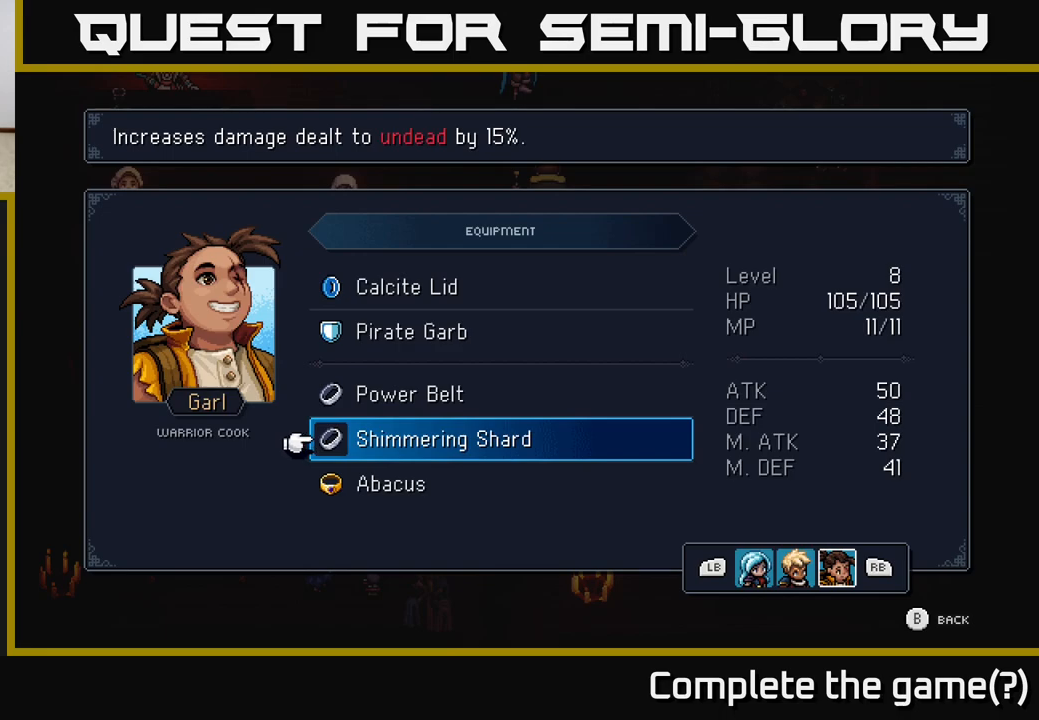
Gameplay with a controller (Xbox layout); each line is a JSON object with the inputs held at the frame after it. "events" lists button and stick changes between this image and that frame as [ms after this image, input, new state], when the widget could be followed in between.
{"buttons": ["DPAD_UP"], "left_stick": "center", "right_stick": "center", "events": [[400, "DPAD_UP", "down"]]}
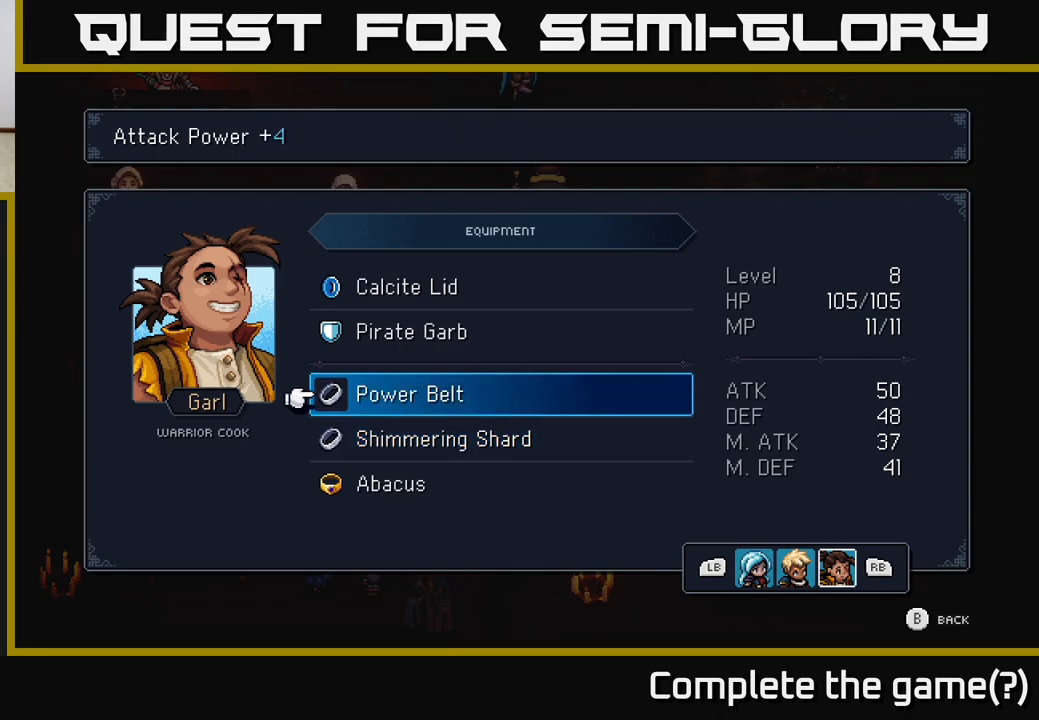
{"buttons": [], "left_stick": "center", "right_stick": "center", "events": [[17, "DPAD_UP", "up"]]}
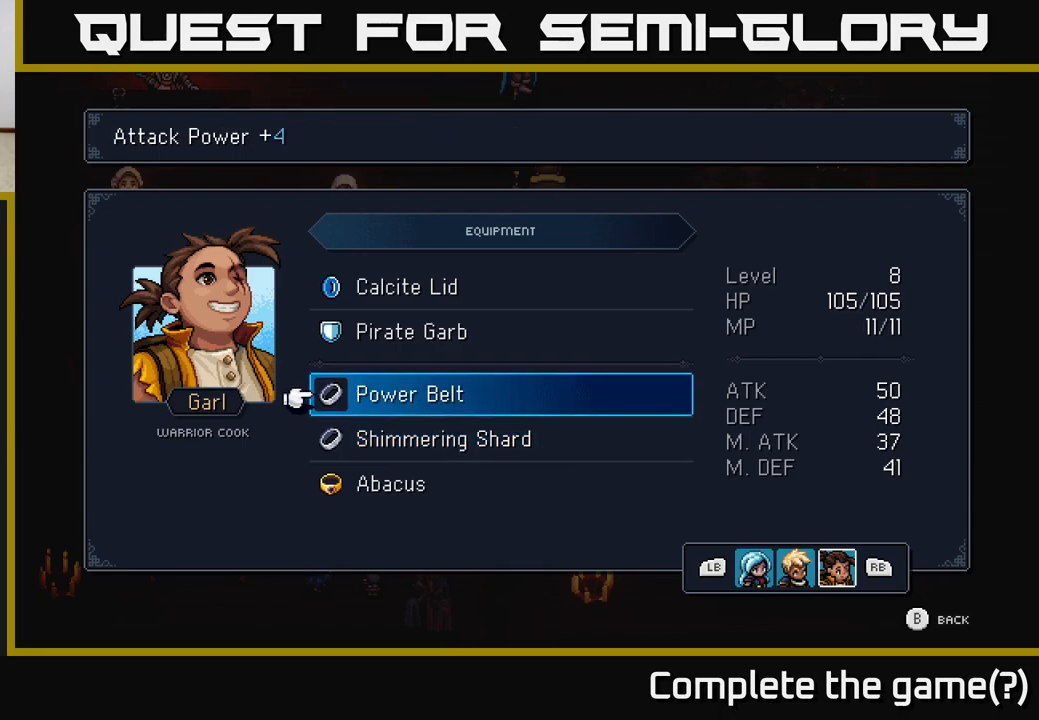
{"buttons": [], "left_stick": "center", "right_stick": "center", "events": []}
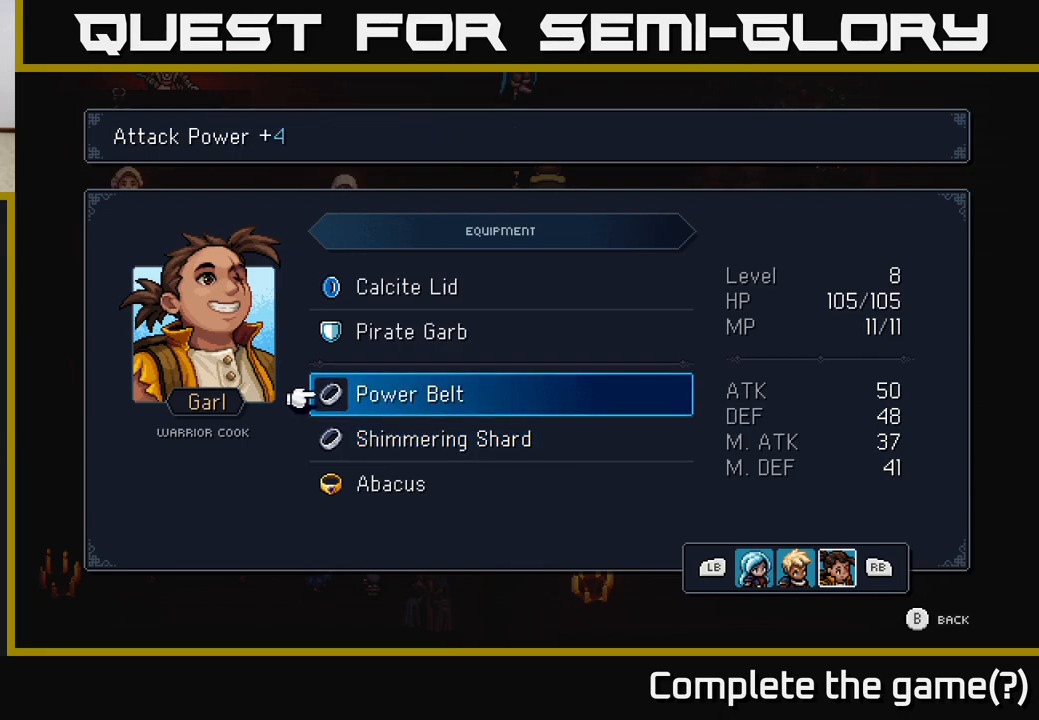
{"buttons": [], "left_stick": "center", "right_stick": "center", "events": []}
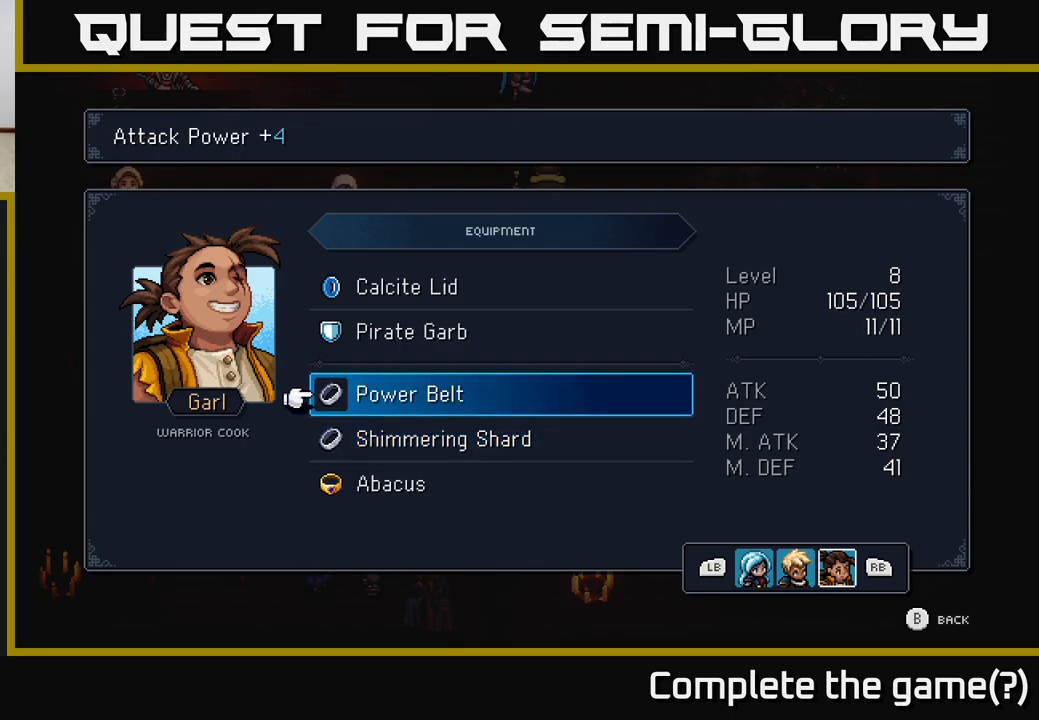
{"buttons": [], "left_stick": "center", "right_stick": "center", "events": [[333, "DPAD_UP", "down"], [467, "DPAD_UP", "up"]]}
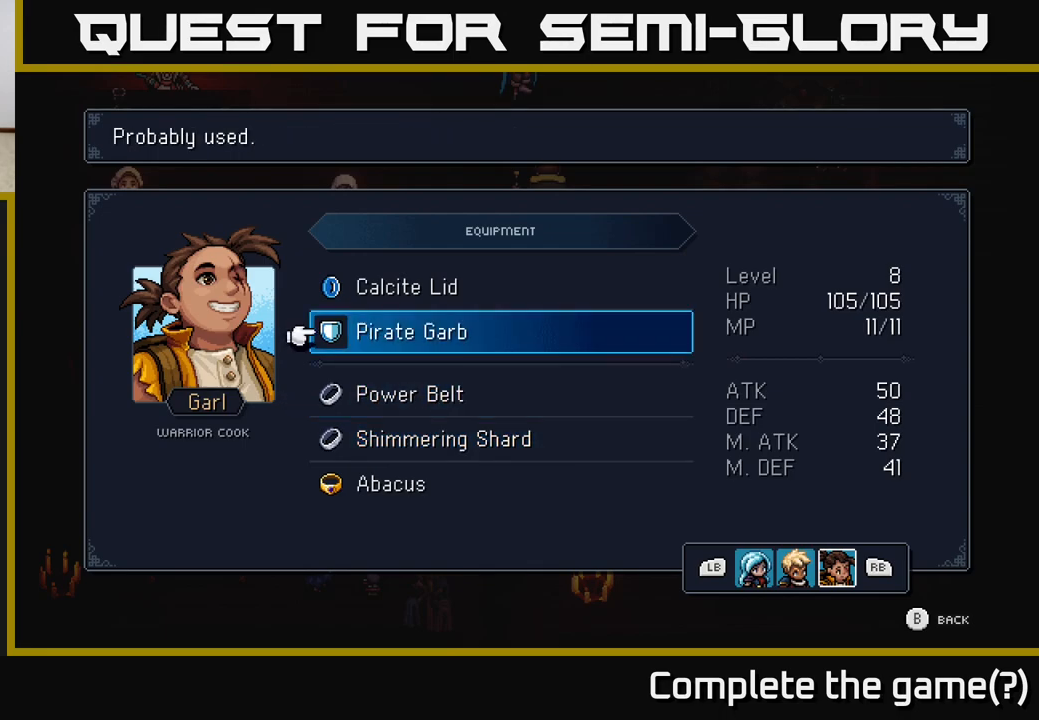
{"buttons": [], "left_stick": "center", "right_stick": "center", "events": [[117, "A", "down"], [283, "A", "up"]]}
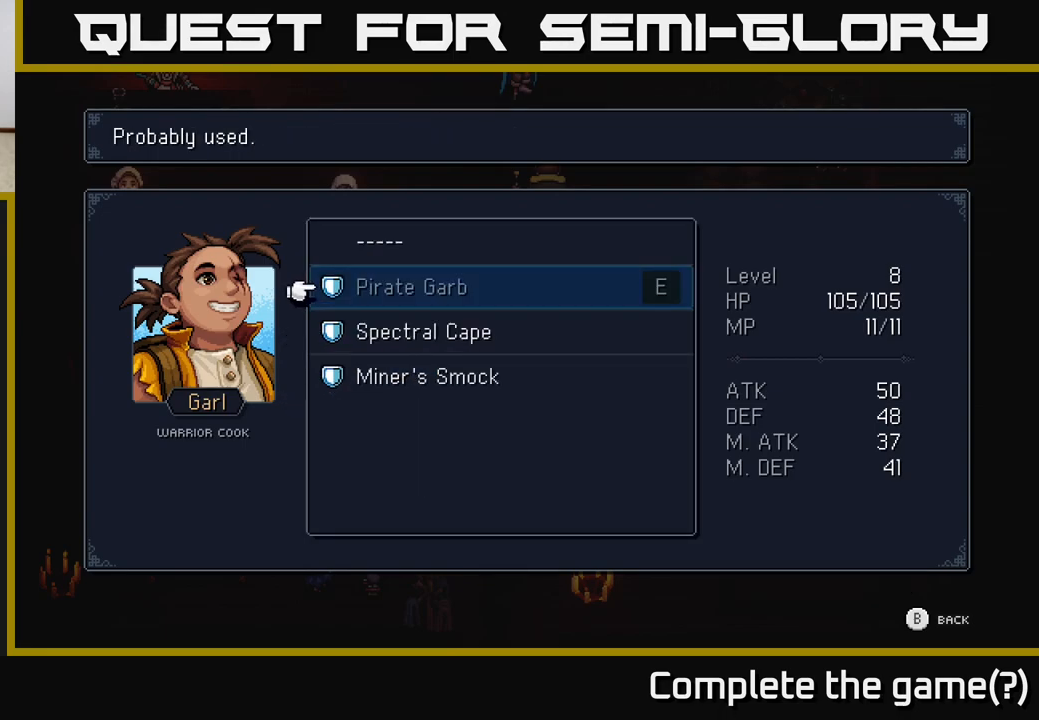
{"buttons": ["DPAD_DOWN"], "left_stick": "center", "right_stick": "center", "events": [[333, "DPAD_DOWN", "down"]]}
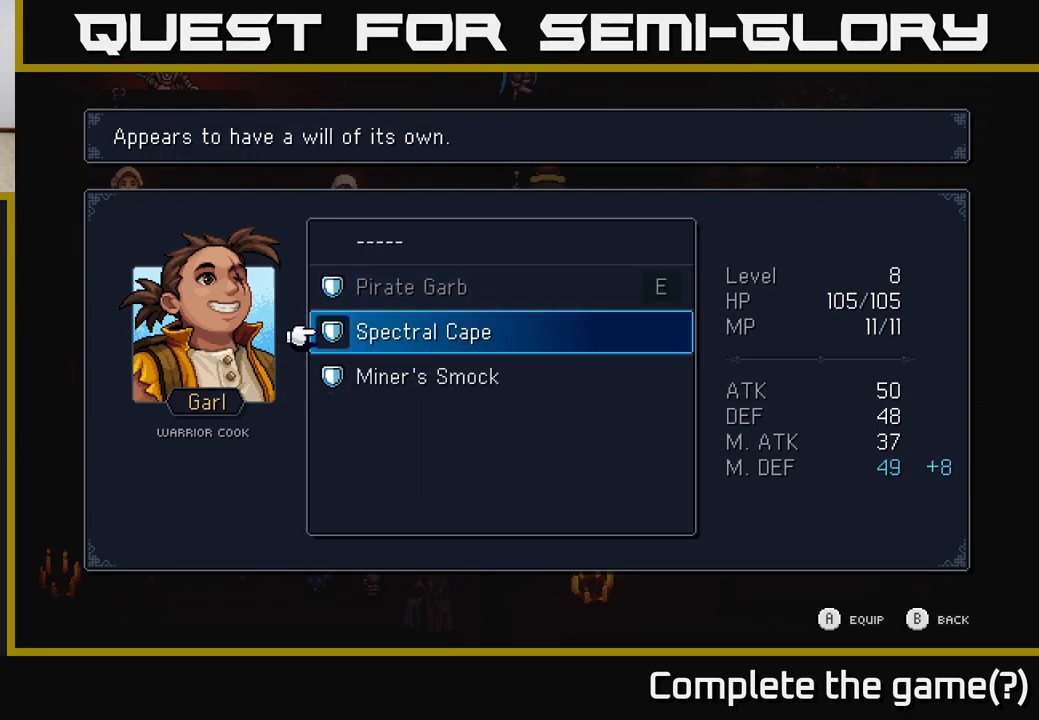
{"buttons": [], "left_stick": "center", "right_stick": "center", "events": [[17, "DPAD_DOWN", "up"]]}
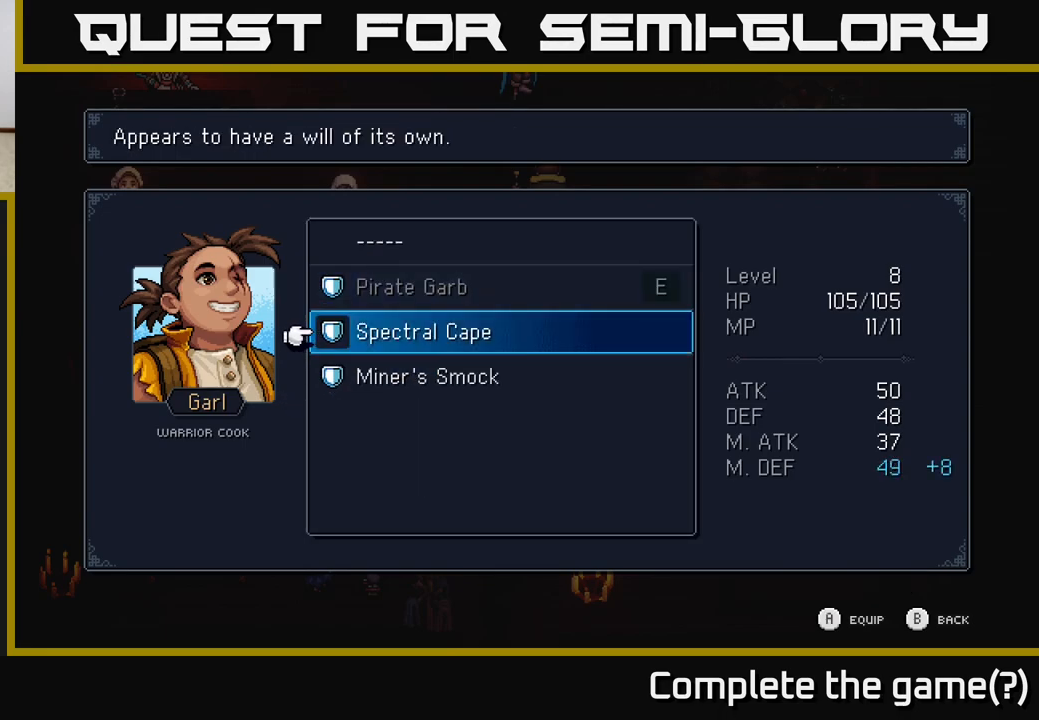
{"buttons": ["DPAD_DOWN"], "left_stick": "center", "right_stick": "center", "events": [[133, "DPAD_UP", "down"], [250, "DPAD_UP", "up"], [400, "DPAD_DOWN", "down"]]}
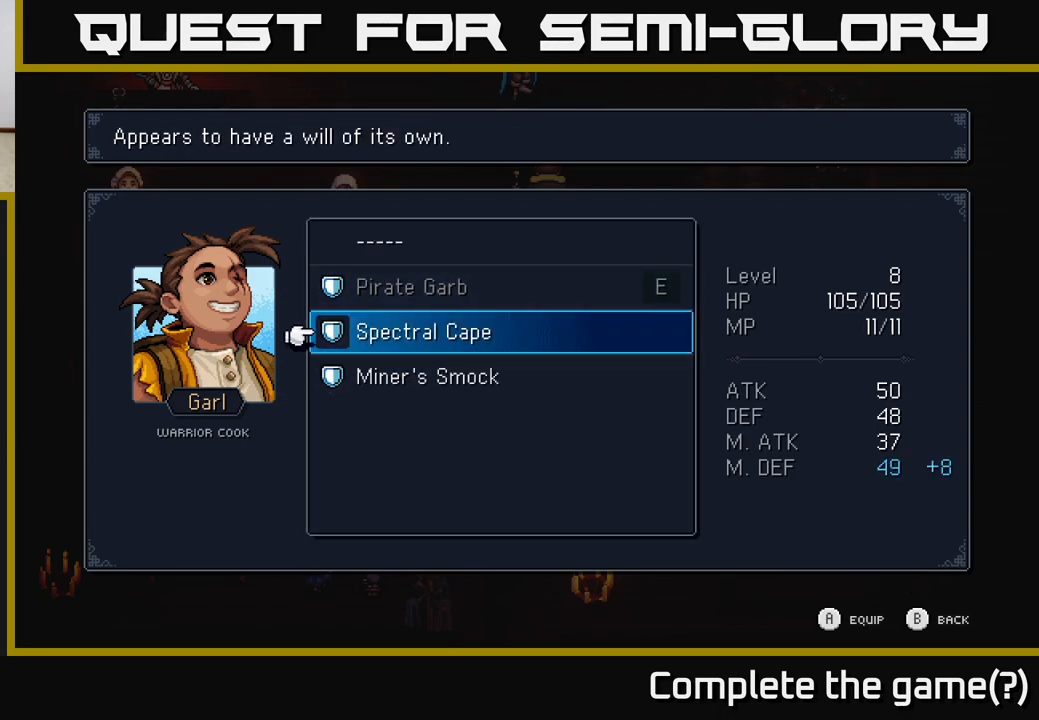
{"buttons": [], "left_stick": "center", "right_stick": "center", "events": [[50, "DPAD_DOWN", "up"]]}
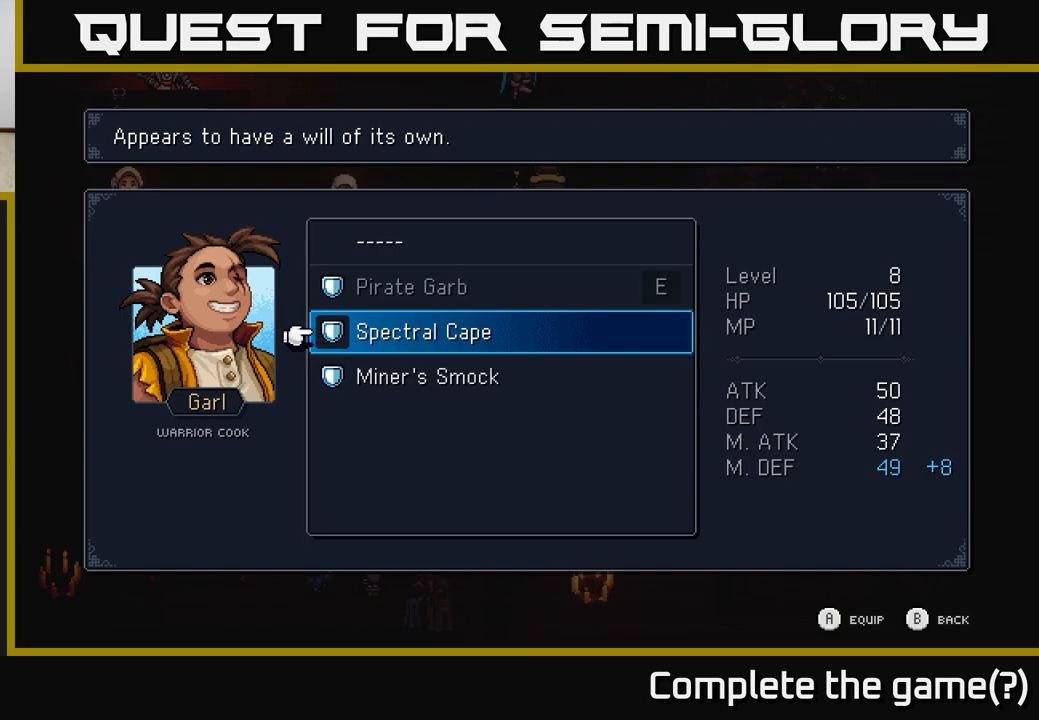
{"buttons": [], "left_stick": "center", "right_stick": "center", "events": []}
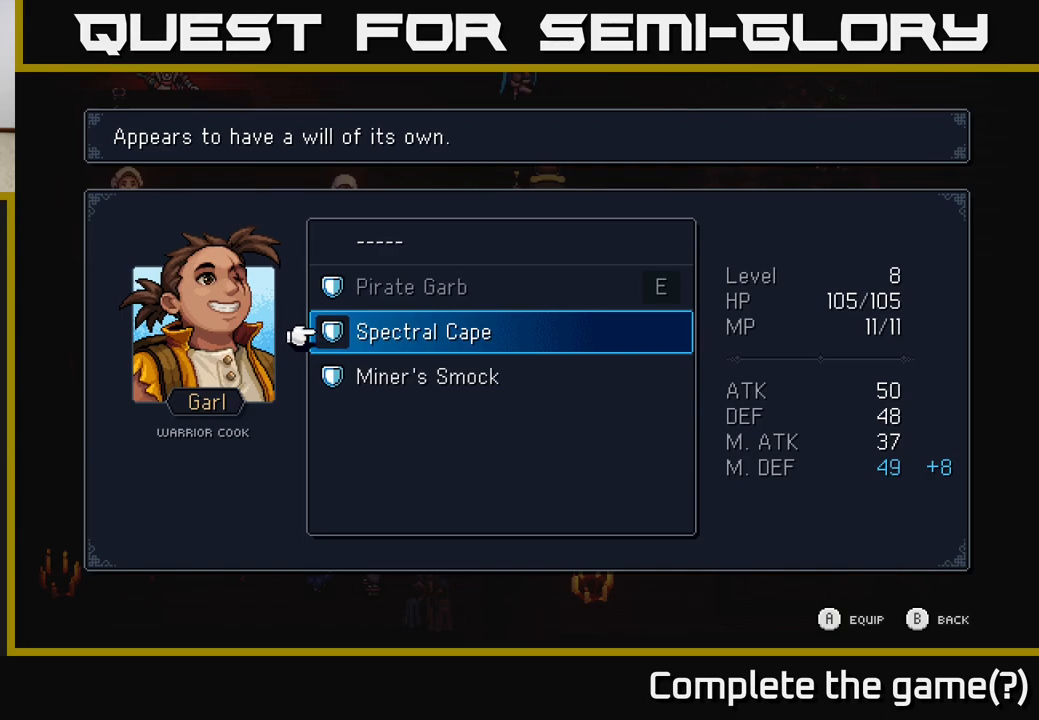
{"buttons": [], "left_stick": "center", "right_stick": "center", "events": [[250, "B", "down"], [367, "B", "up"]]}
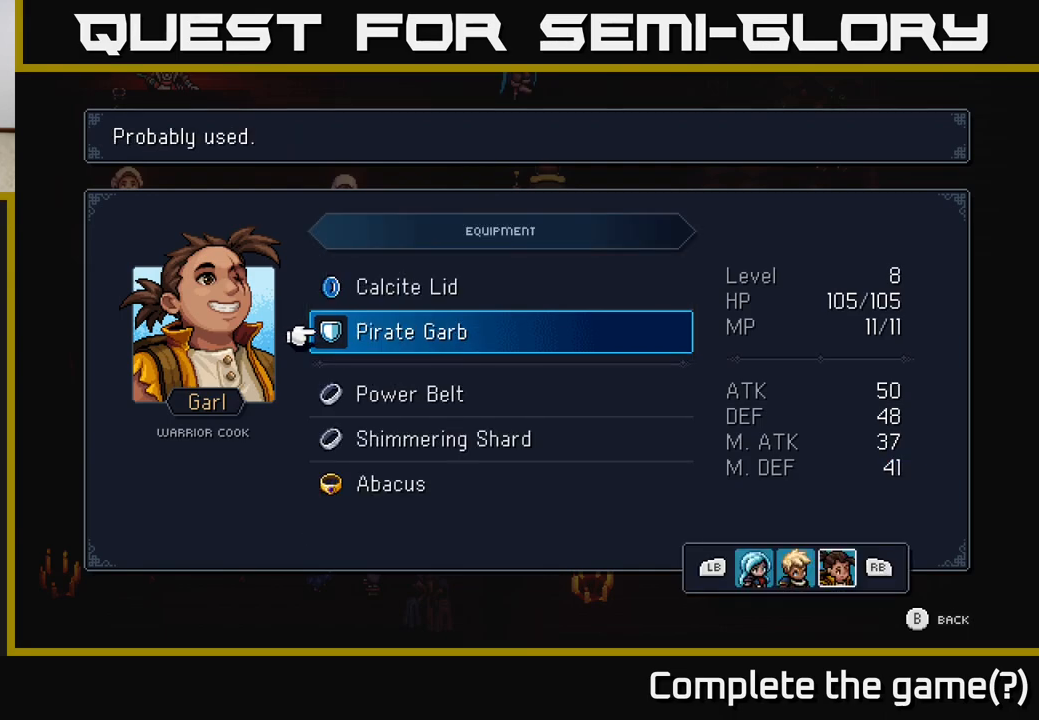
{"buttons": ["L1"], "left_stick": "center", "right_stick": "center", "events": [[150, "L1", "down"], [250, "L1", "up"], [400, "L1", "down"]]}
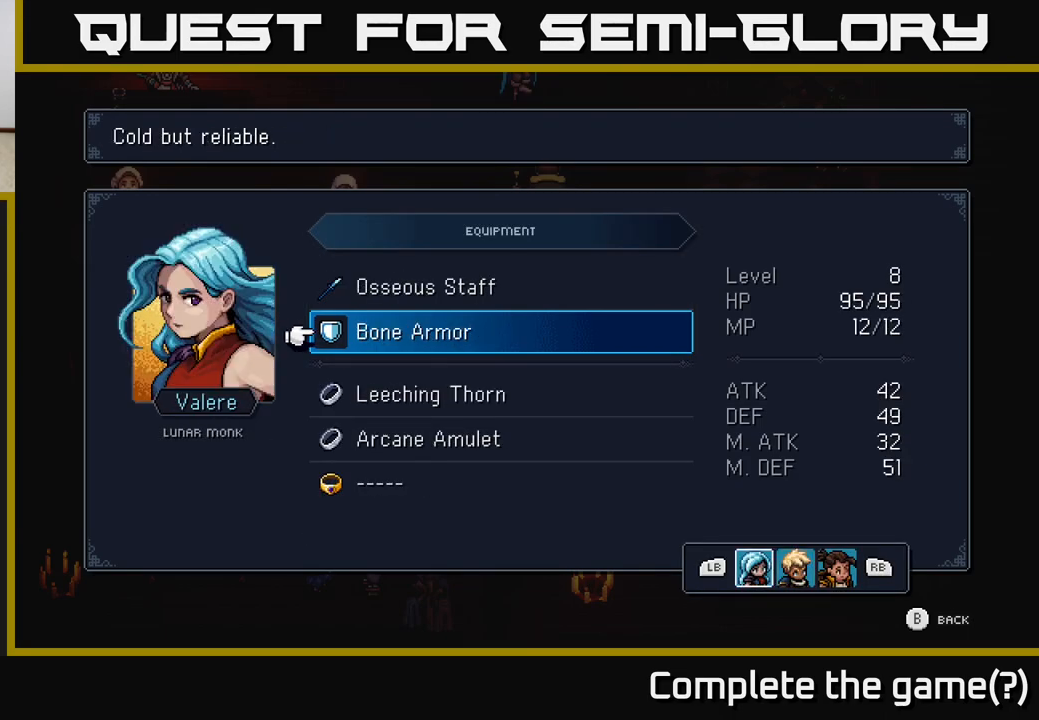
{"buttons": [], "left_stick": "center", "right_stick": "center", "events": [[17, "L1", "up"]]}
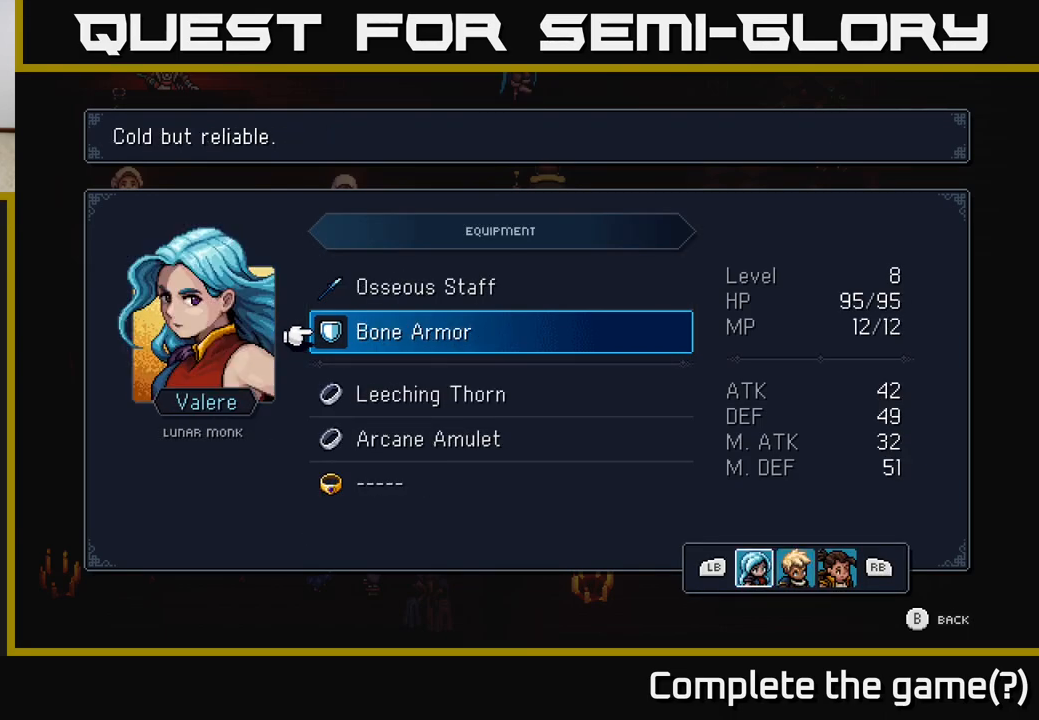
{"buttons": [], "left_stick": "center", "right_stick": "center", "events": [[67, "R1", "down"], [183, "R1", "up"], [300, "R1", "down"], [433, "R1", "up"]]}
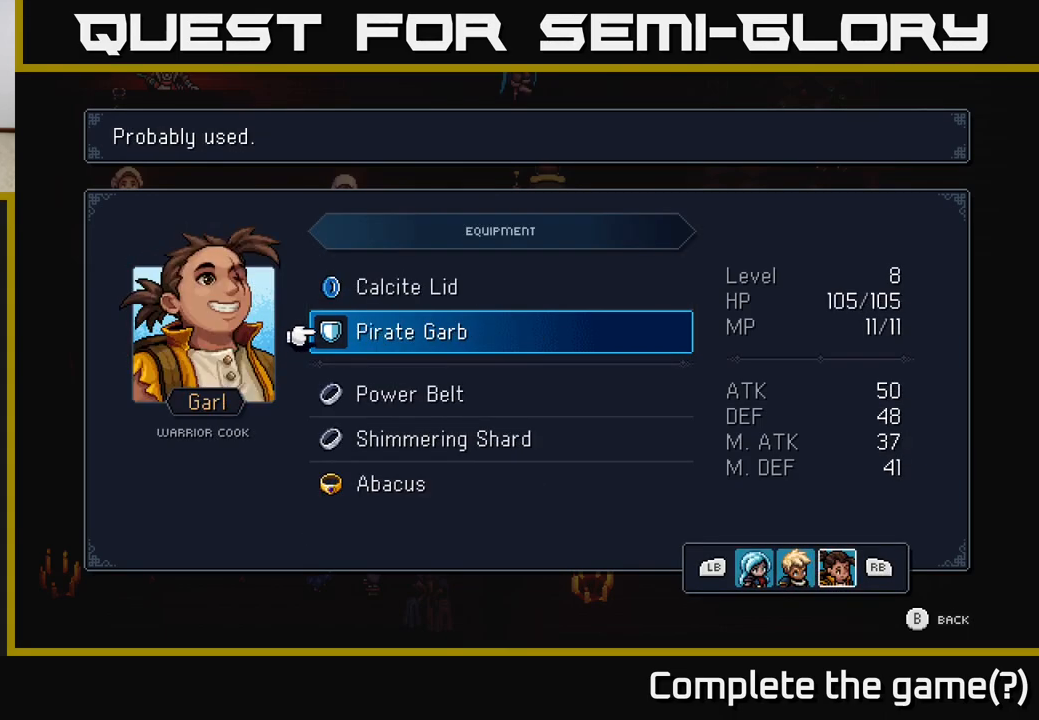
{"buttons": [], "left_stick": "center", "right_stick": "center", "events": [[50, "R1", "down"], [150, "R1", "up"]]}
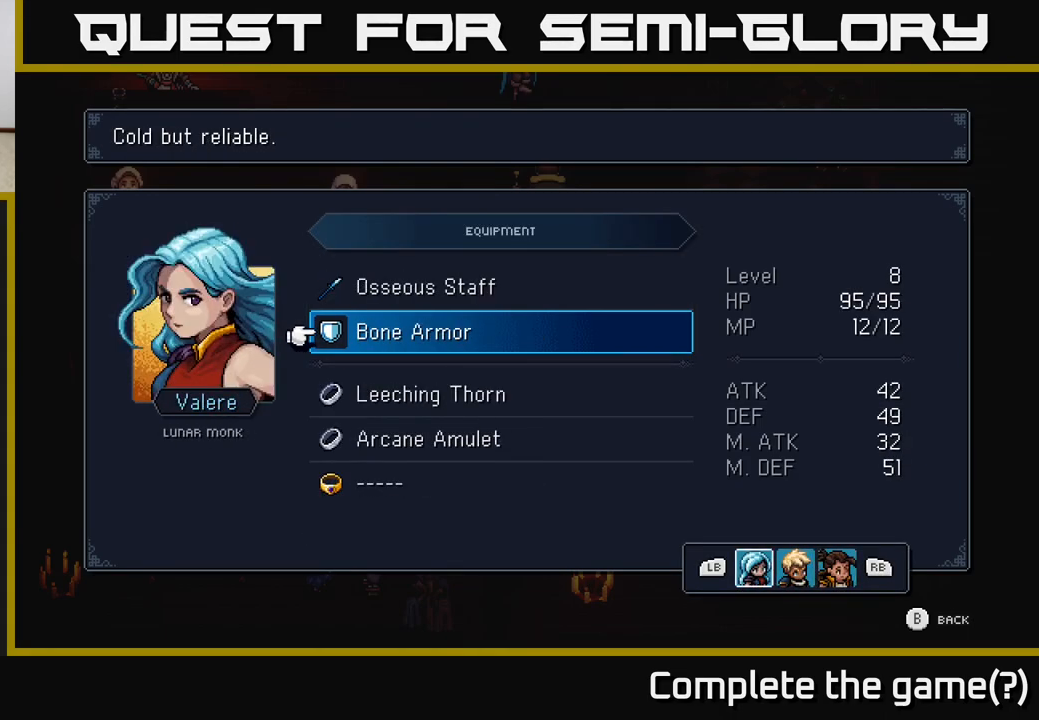
{"buttons": [], "left_stick": "center", "right_stick": "center", "events": [[233, "L1", "down"], [333, "L1", "up"]]}
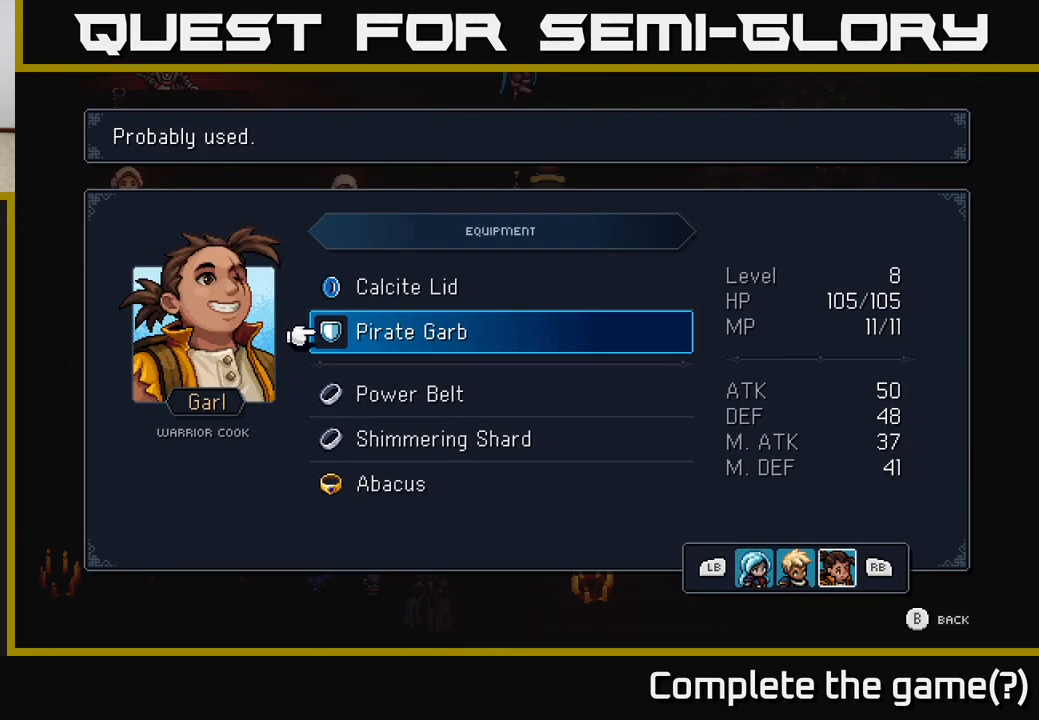
{"buttons": [], "left_stick": "center", "right_stick": "center", "events": []}
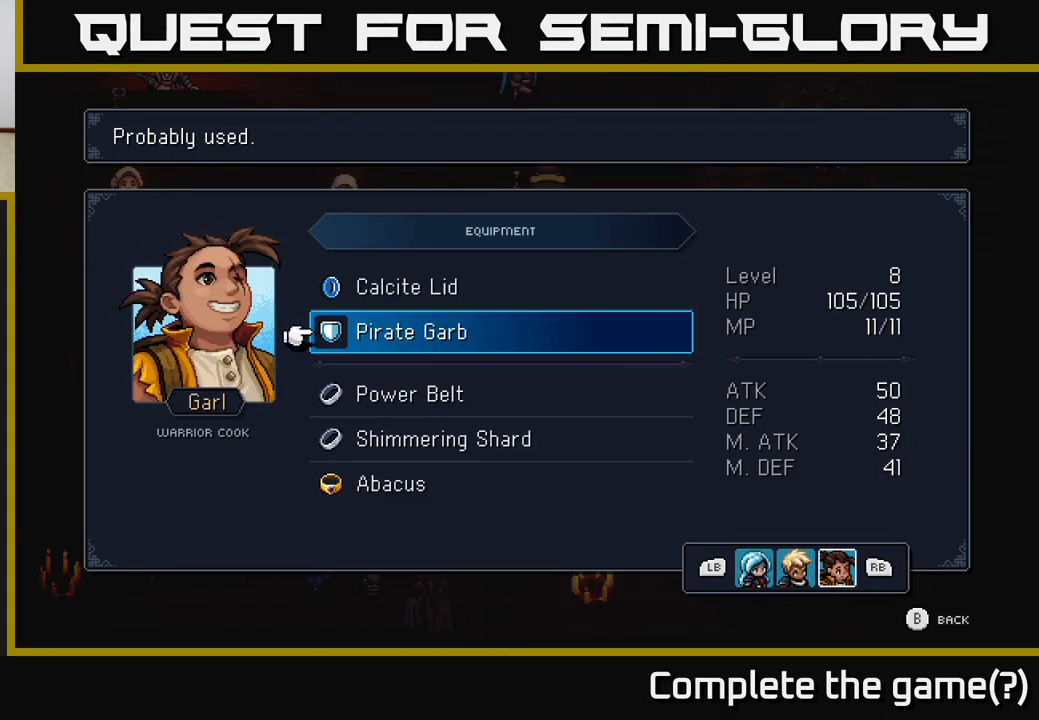
{"buttons": [], "left_stick": "center", "right_stick": "center", "events": [[250, "A", "down"], [350, "A", "up"]]}
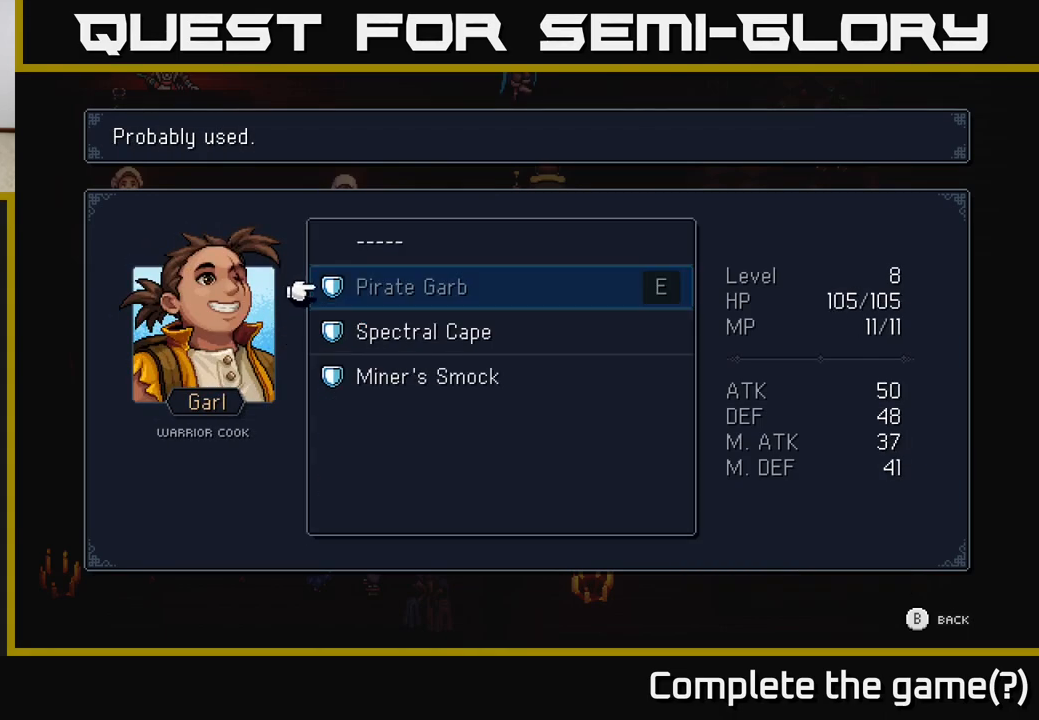
{"buttons": [], "left_stick": "center", "right_stick": "center", "events": [[267, "DPAD_DOWN", "down"], [383, "DPAD_DOWN", "up"]]}
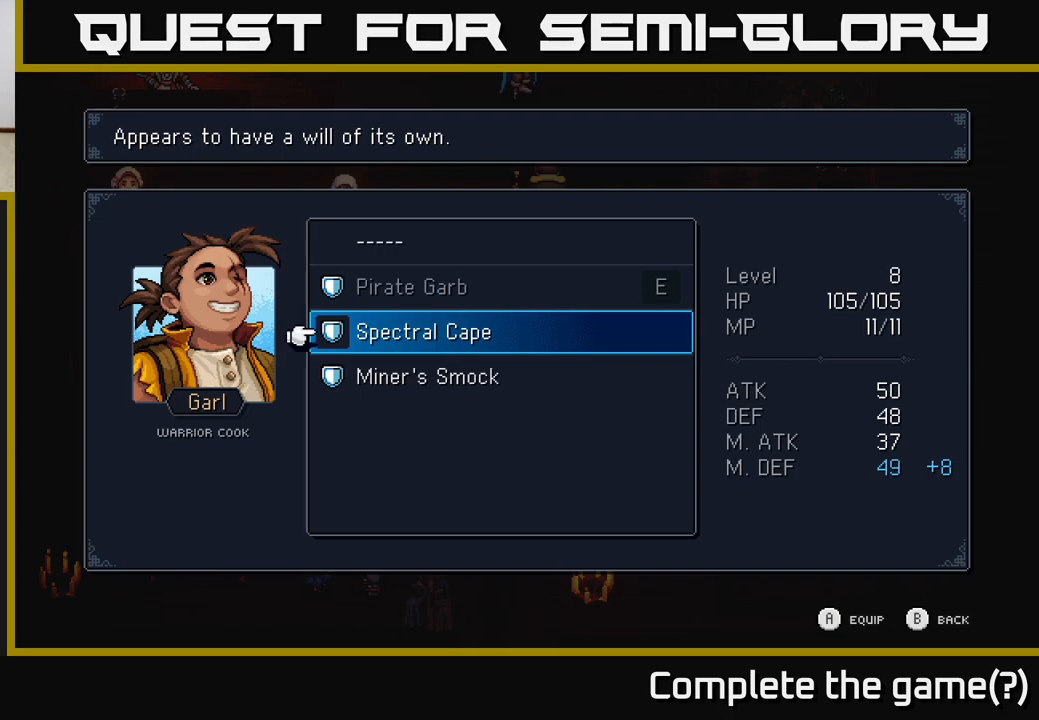
{"buttons": [], "left_stick": "center", "right_stick": "center", "events": []}
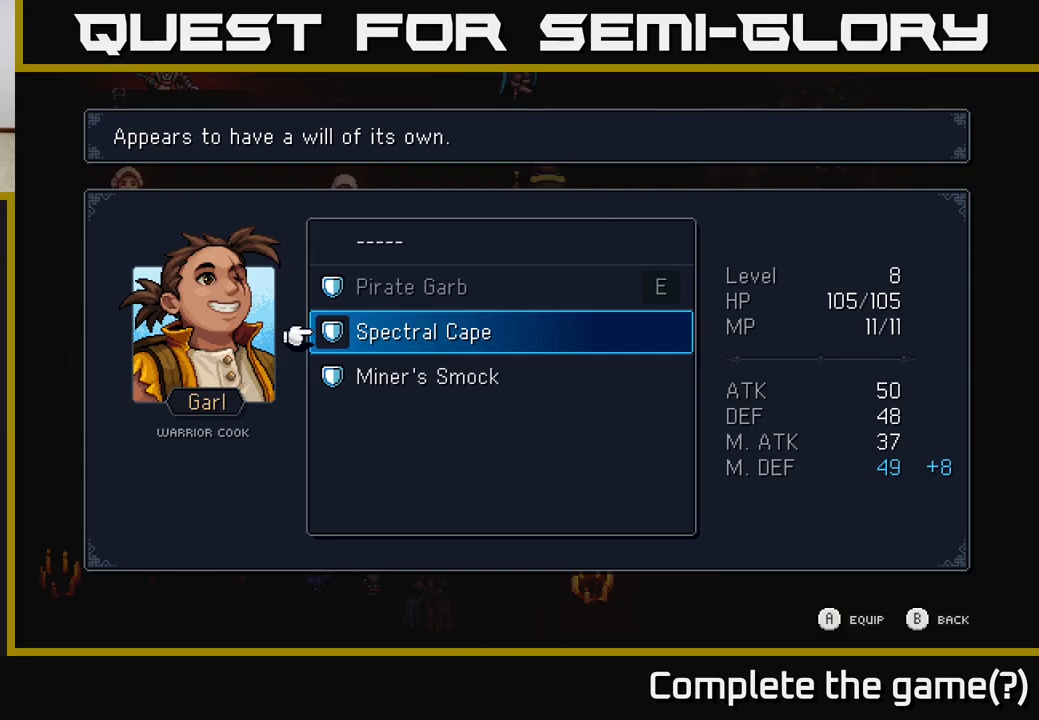
{"buttons": [], "left_stick": "center", "right_stick": "center", "events": [[50, "A", "down"], [100, "A", "up"]]}
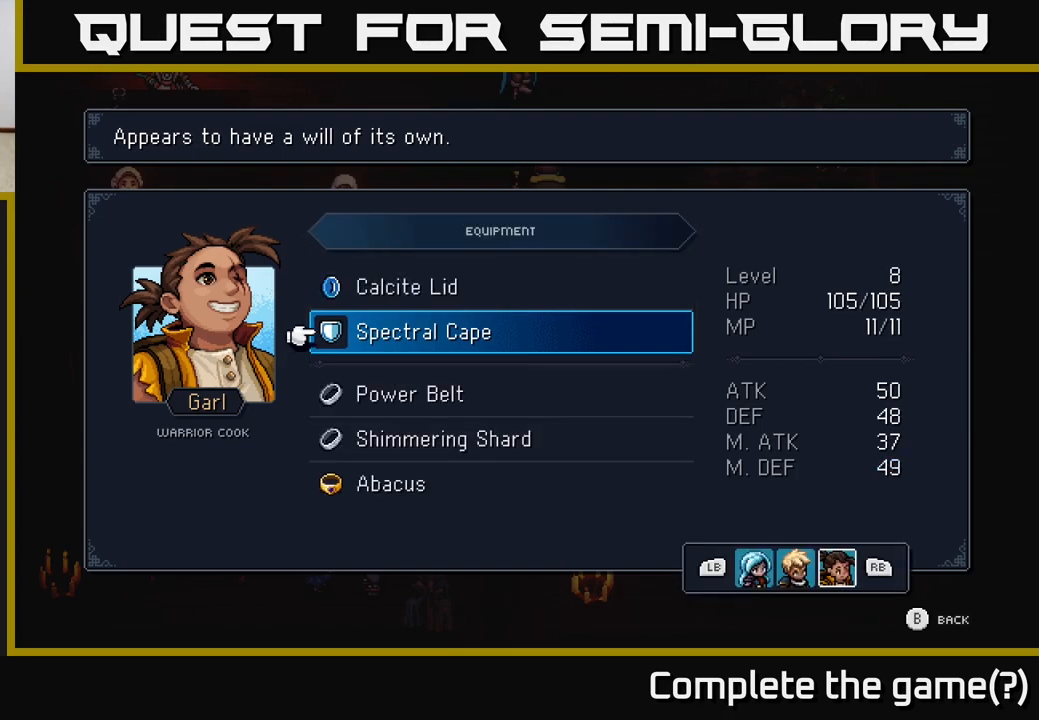
{"buttons": [], "left_stick": "center", "right_stick": "center", "events": []}
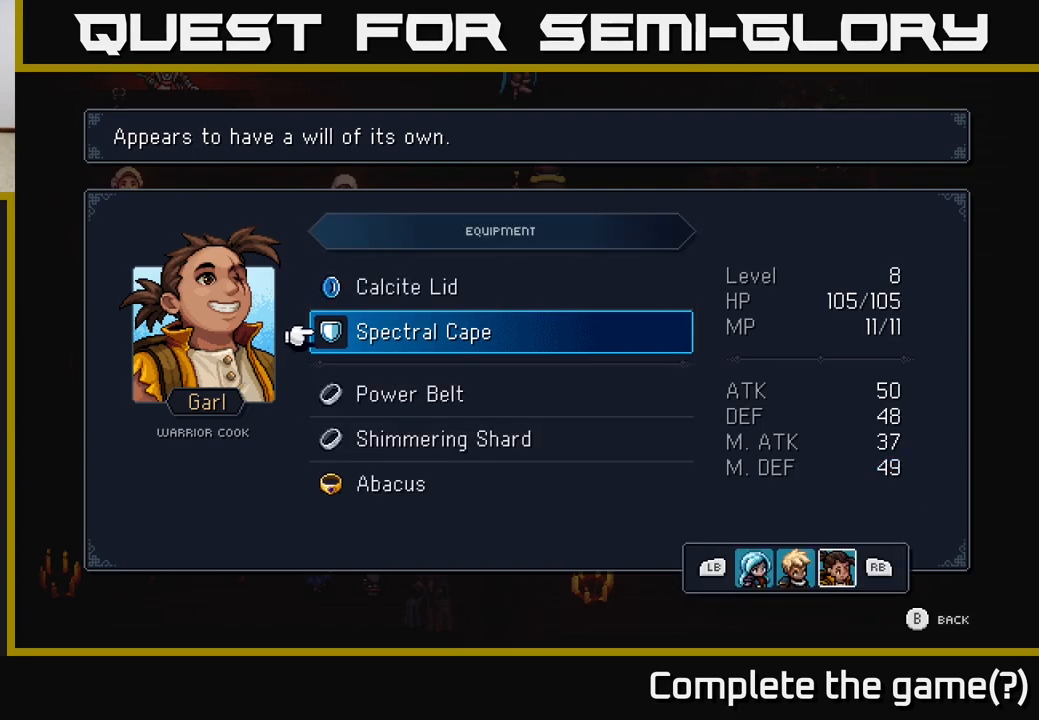
{"buttons": [], "left_stick": "center", "right_stick": "center", "events": [[133, "DPAD_UP", "down"], [217, "DPAD_UP", "up"], [400, "DPAD_DOWN", "down"], [500, "DPAD_DOWN", "up"]]}
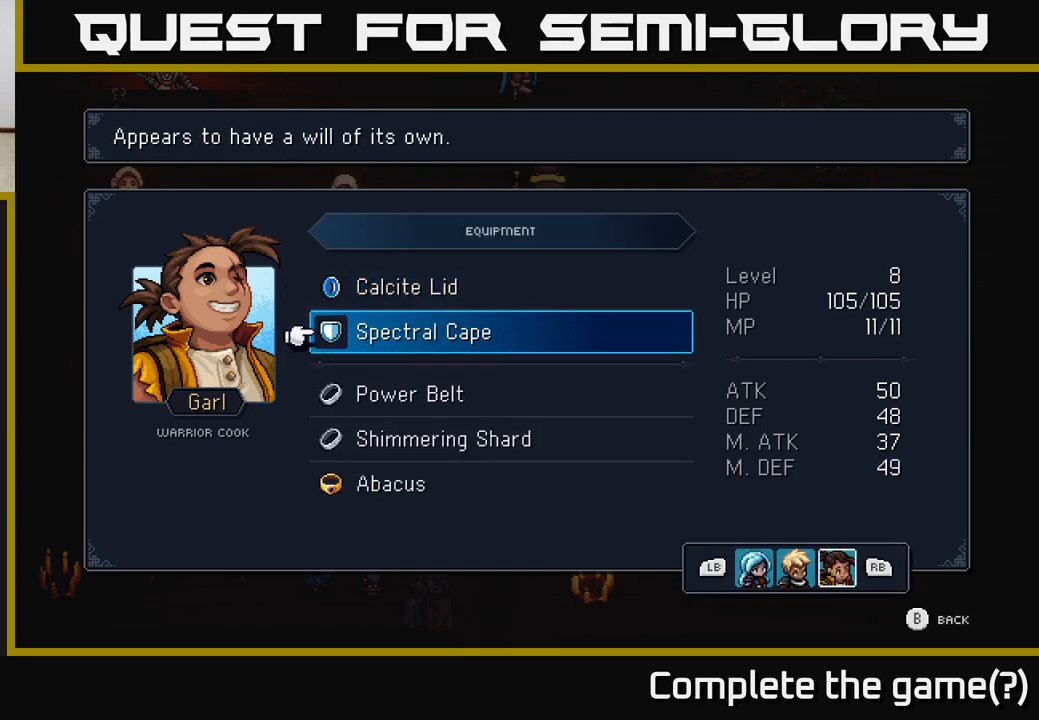
{"buttons": [], "left_stick": "center", "right_stick": "center", "events": []}
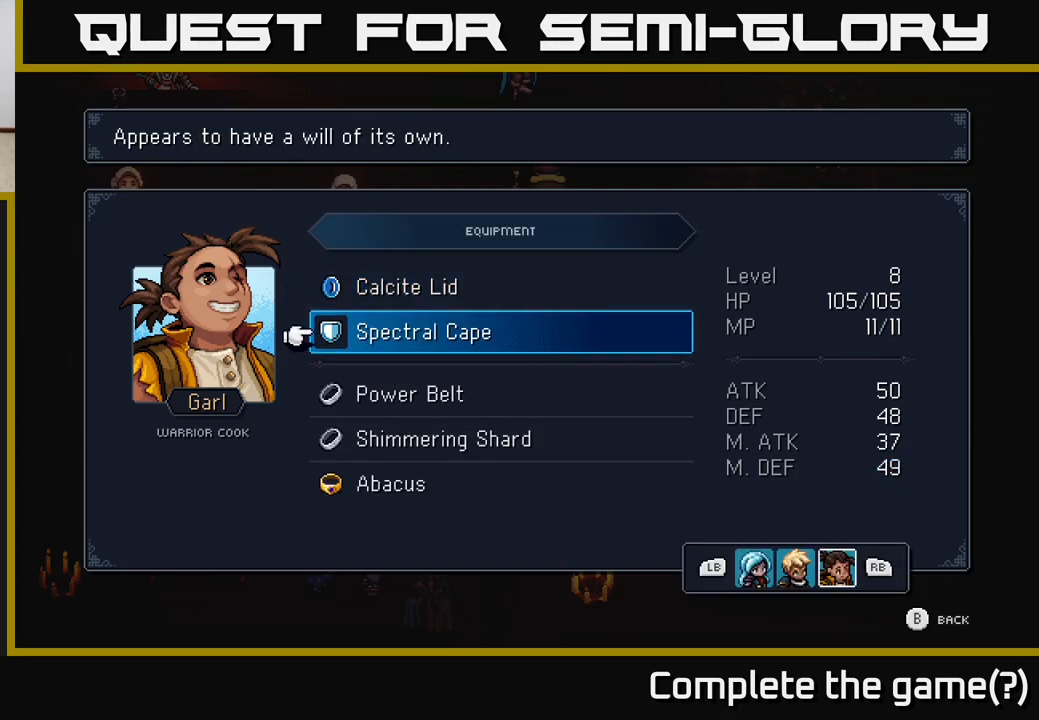
{"buttons": ["DPAD_UP"], "left_stick": "center", "right_stick": "center", "events": [[400, "DPAD_UP", "down"]]}
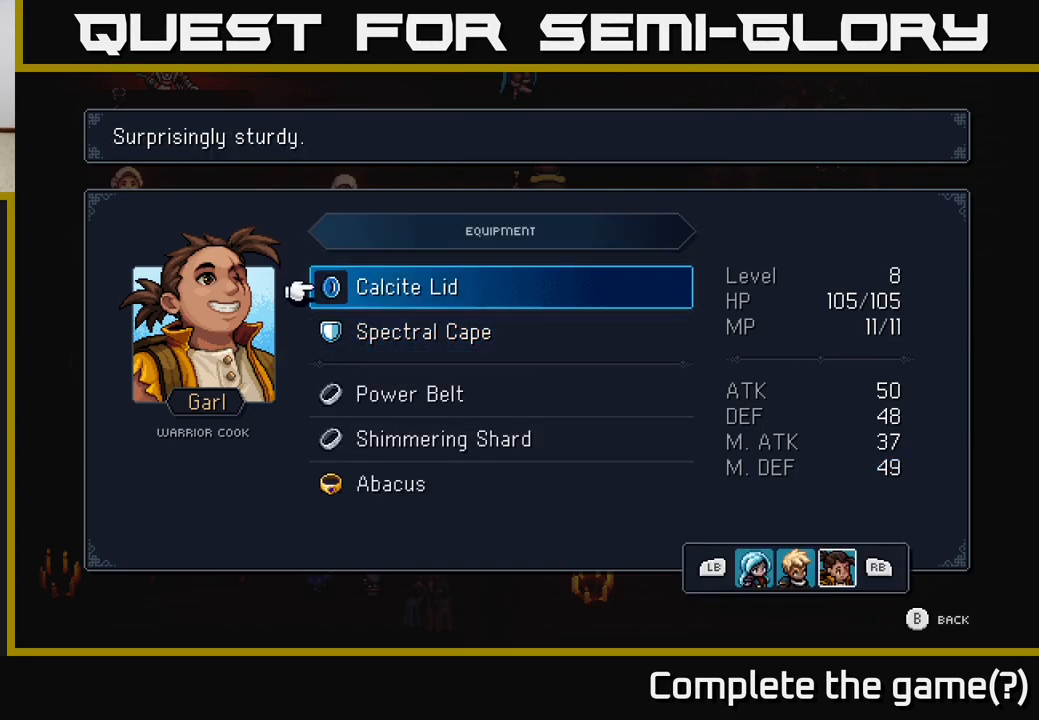
{"buttons": [], "left_stick": "center", "right_stick": "center", "events": [[33, "DPAD_UP", "up"]]}
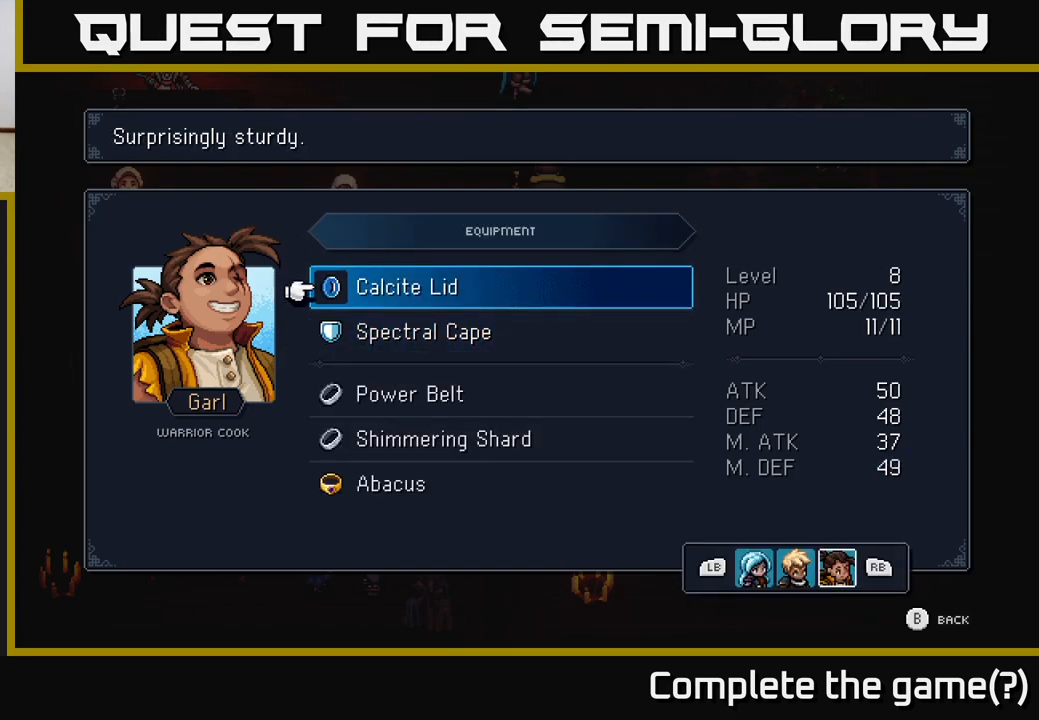
{"buttons": ["DPAD_DOWN"], "left_stick": "center", "right_stick": "center", "events": [[217, "DPAD_DOWN", "down"], [317, "DPAD_DOWN", "up"], [433, "DPAD_DOWN", "down"]]}